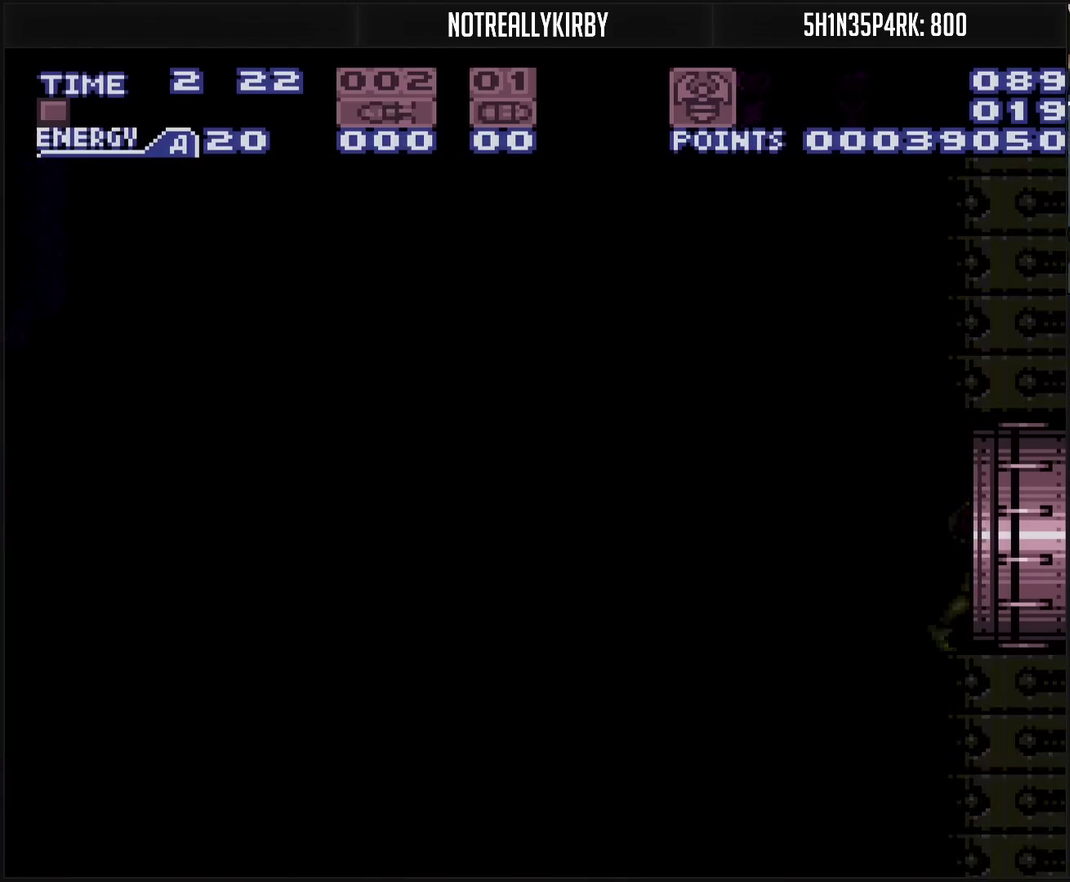
Gameplay with a controller (PlayStation layout); each line is a JSON object with the inputs held at the frame after it. "events" lists button and stick changes between this image and that frame as [ms after this image, input, new state], when the widget could be followed in between. Not read: L2 L3 R2 R3.
{"buttons": ["DPAD_RIGHT"], "events": []}
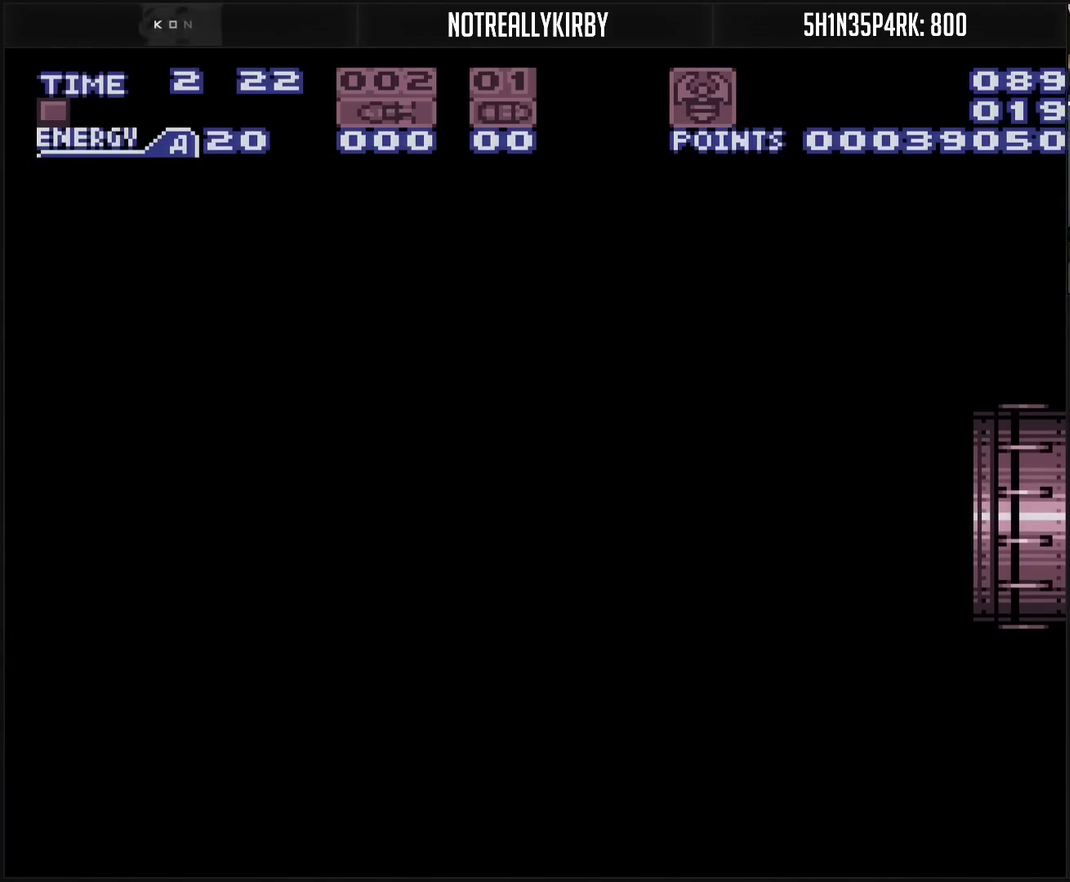
{"buttons": [], "events": [[317, "DPAD_RIGHT", "up"]]}
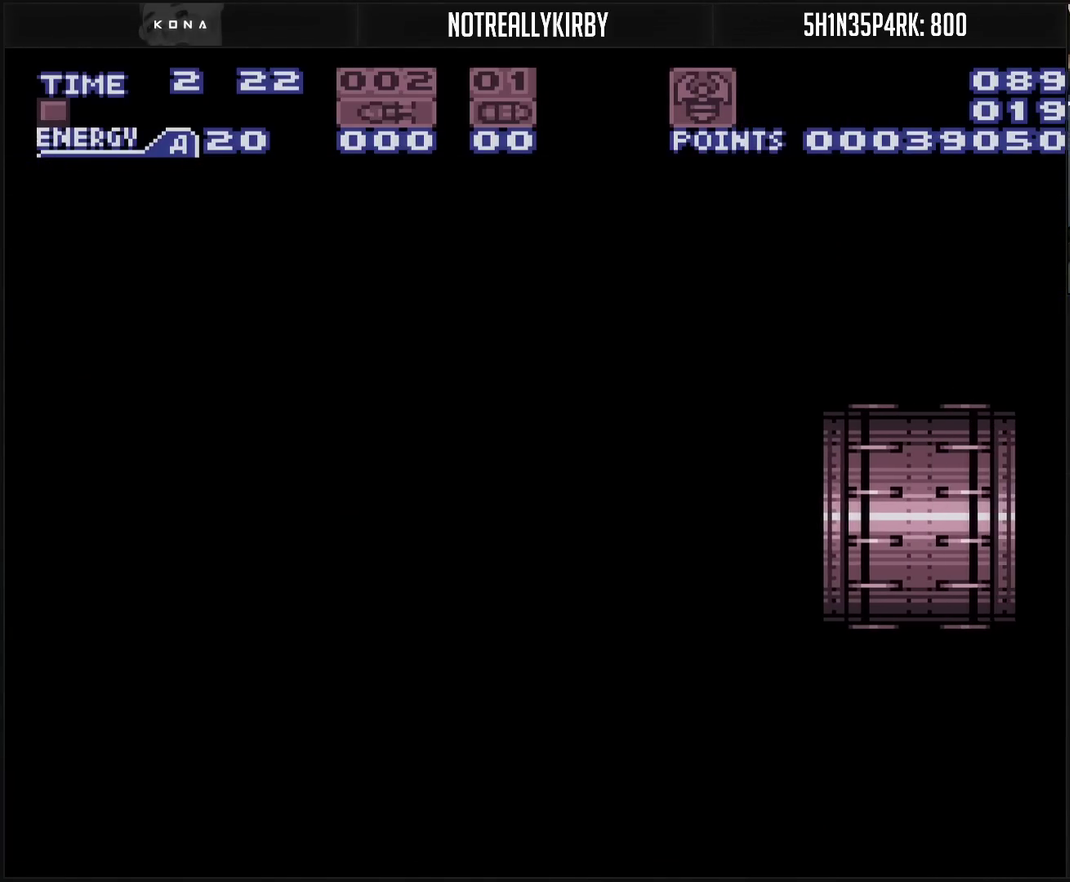
{"buttons": [], "events": []}
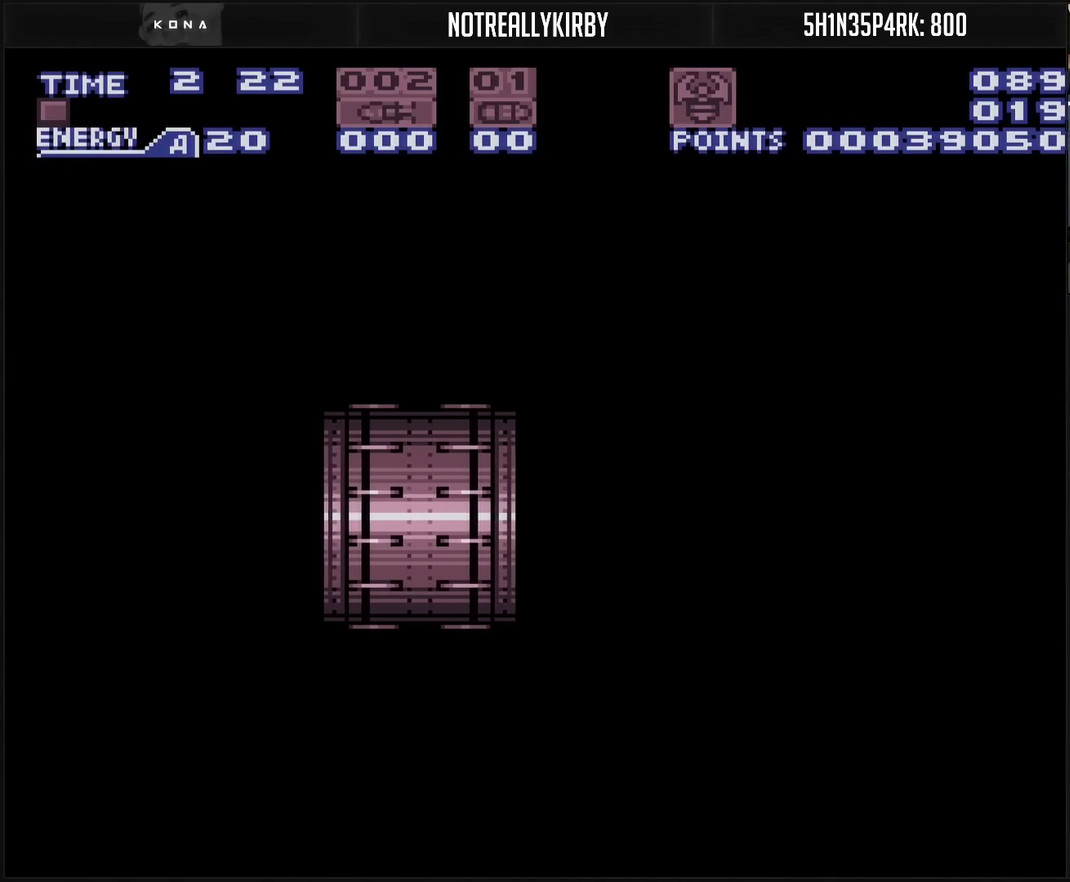
{"buttons": ["CROSS"], "events": [[317, "CROSS", "down"]]}
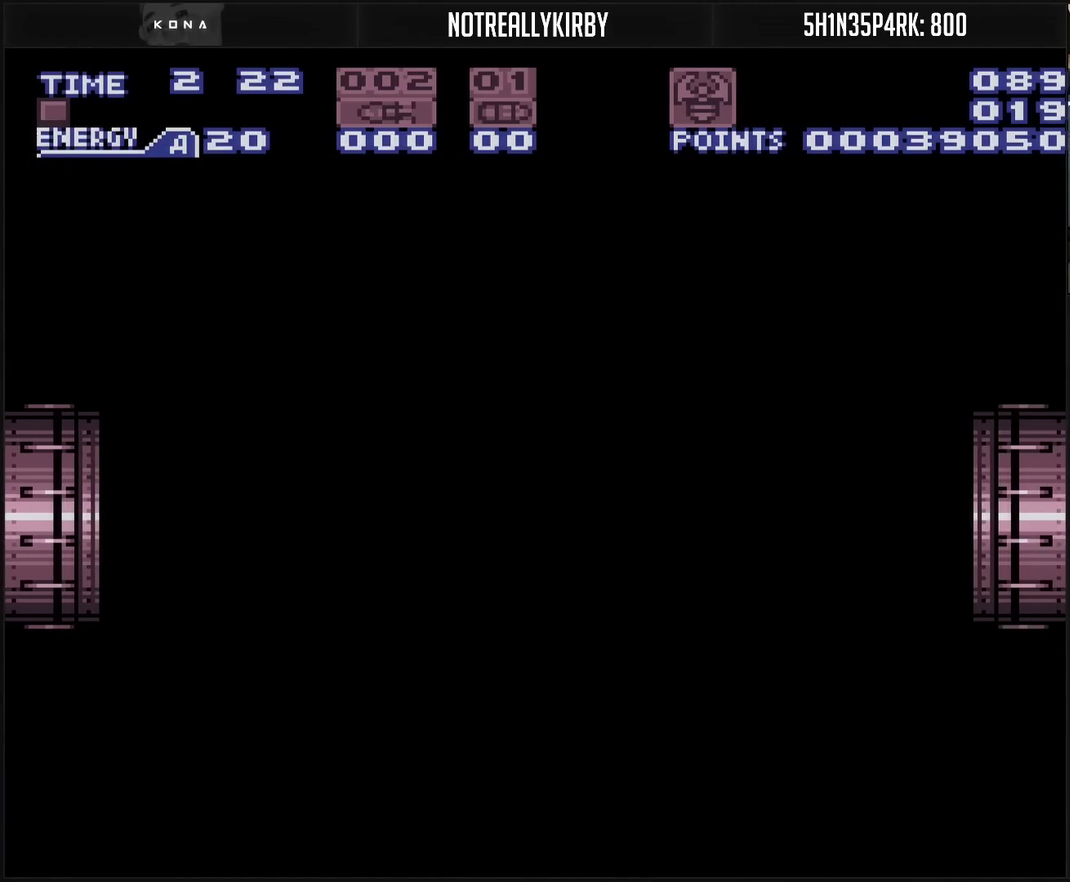
{"buttons": ["CROSS", "R1"], "events": [[150, "R1", "down"]]}
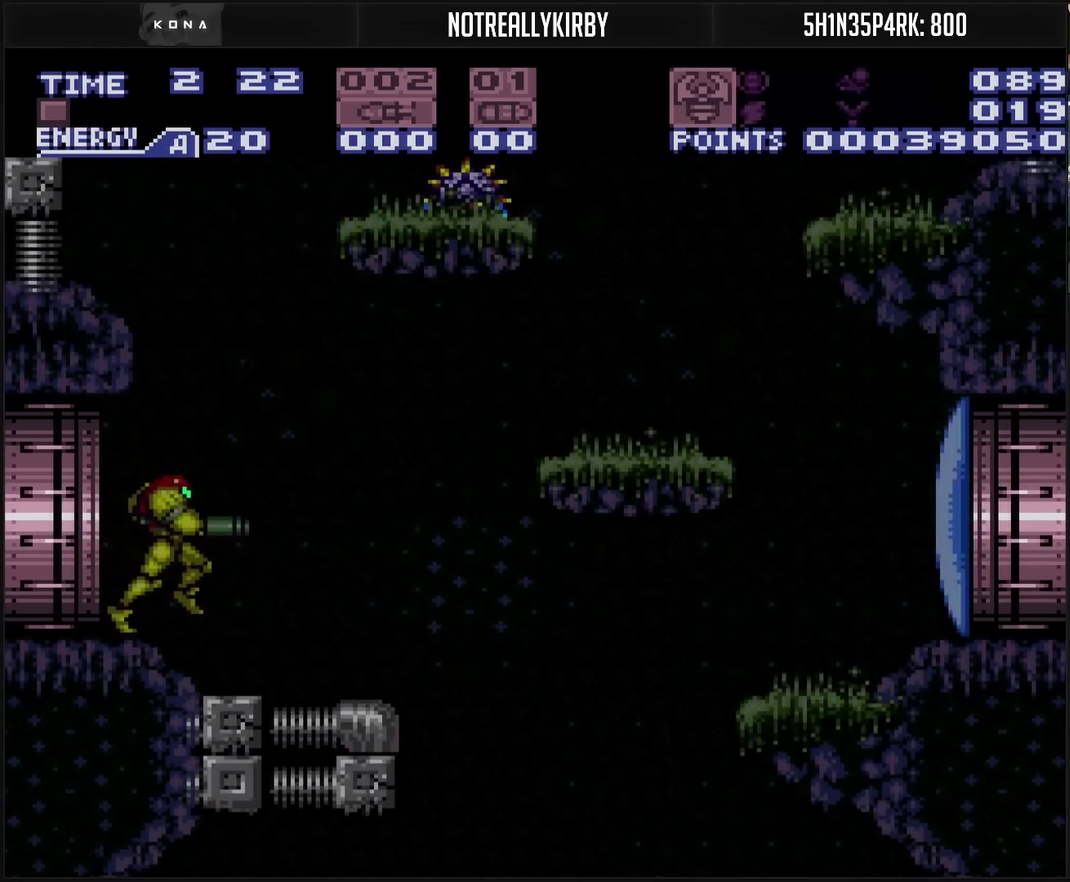
{"buttons": ["CROSS"], "events": [[333, "R1", "up"]]}
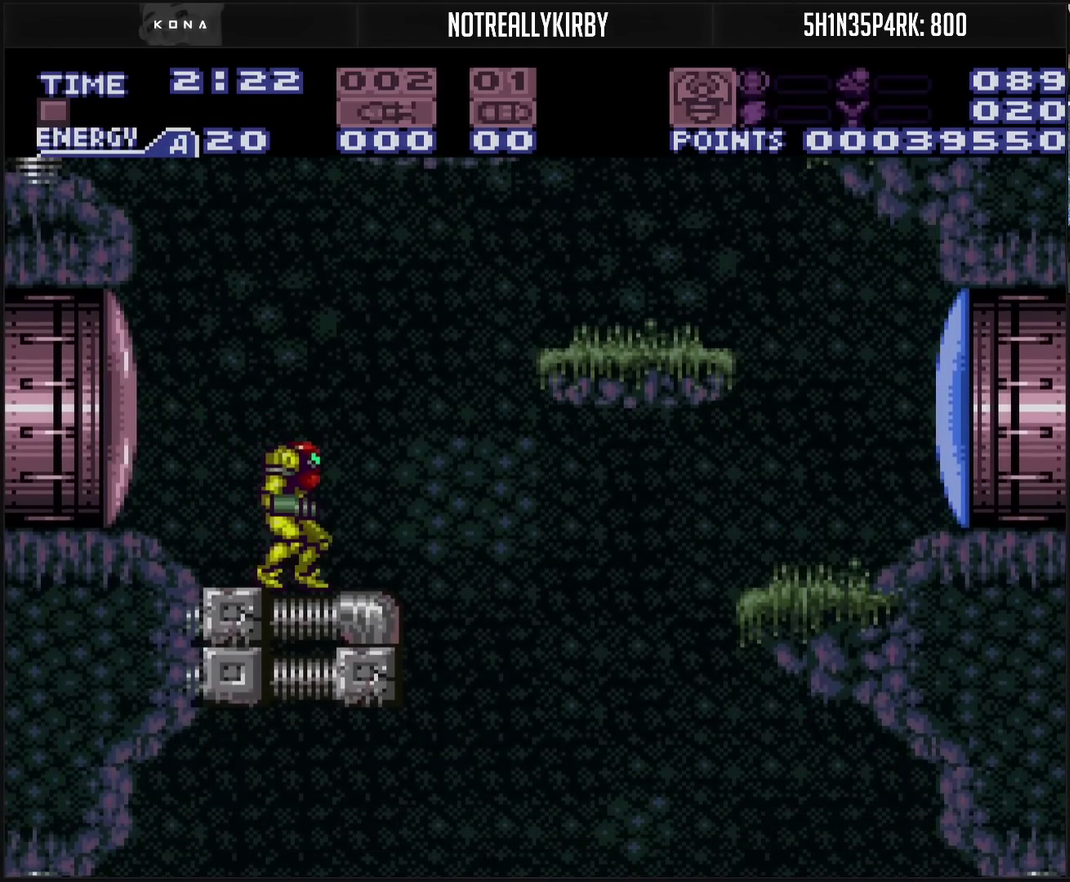
{"buttons": ["CROSS"], "events": []}
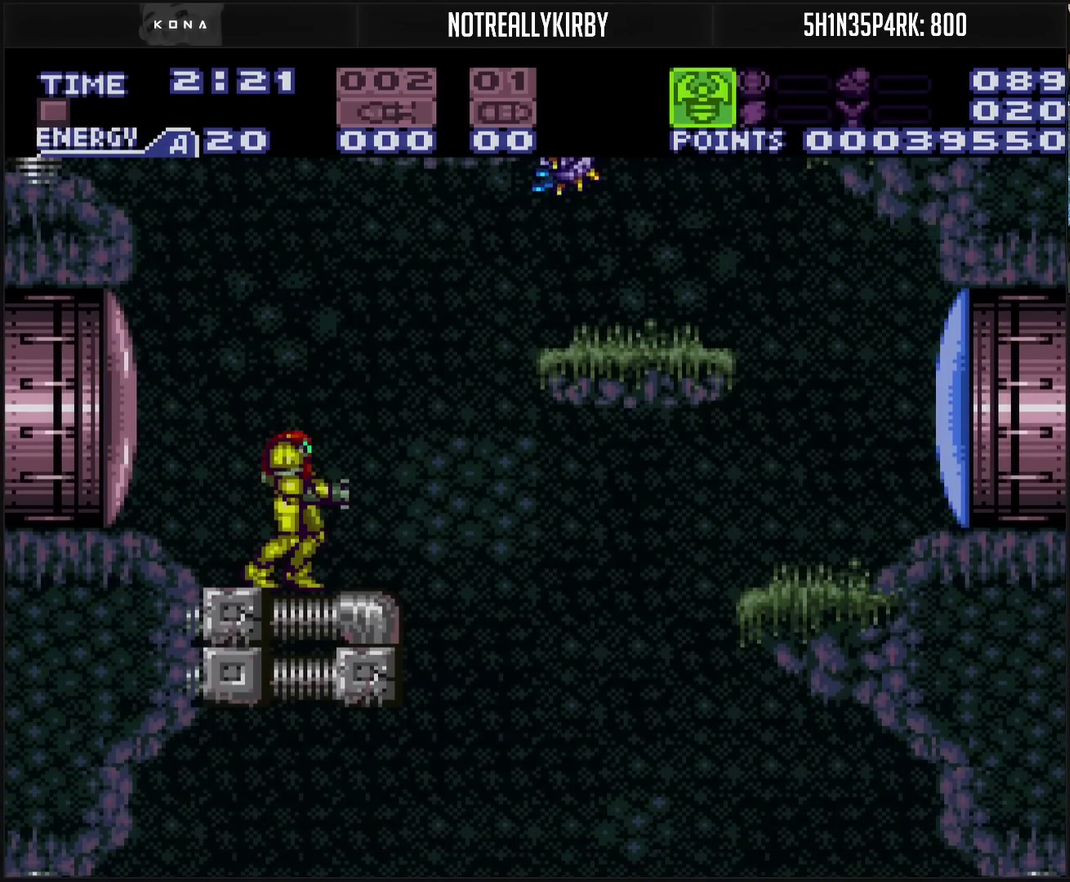
{"buttons": ["TRIANGLE", "R1"], "events": [[150, "CIRCLE", "down"], [150, "CROSS", "up"], [250, "CIRCLE", "up"], [250, "R1", "down"], [417, "TRIANGLE", "down"]]}
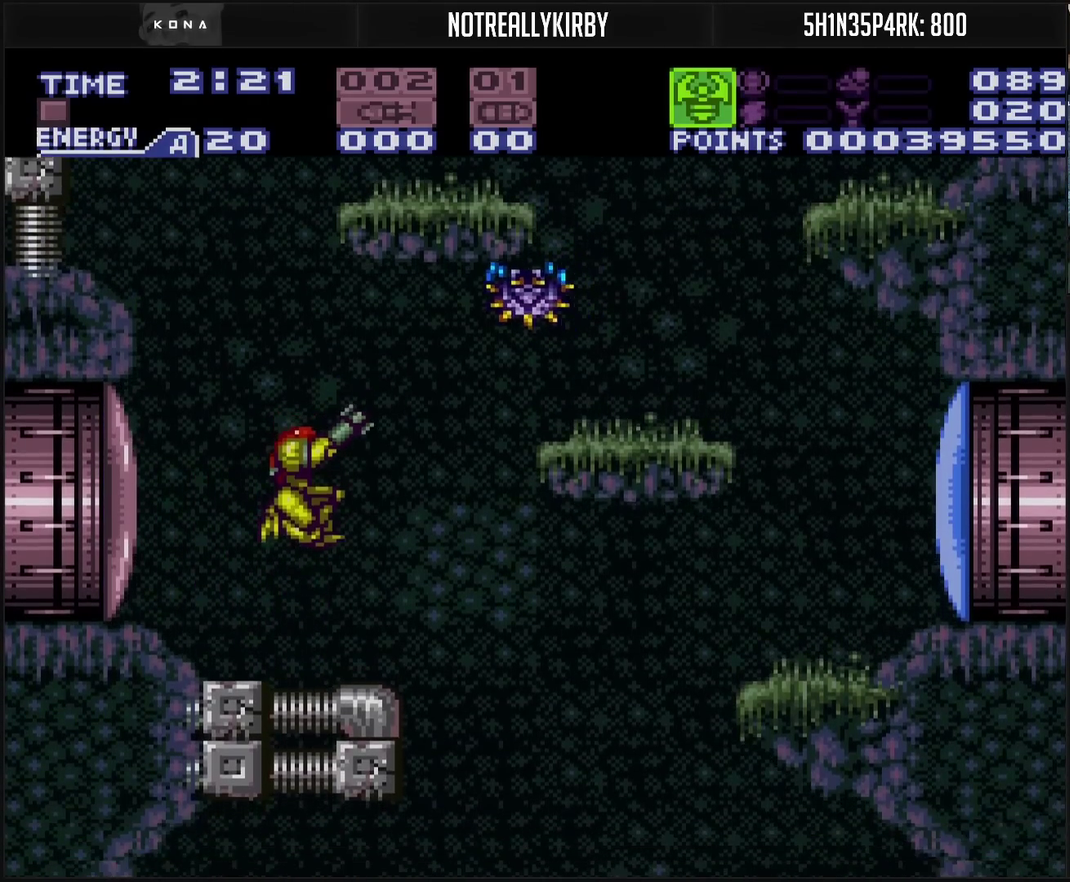
{"buttons": ["CIRCLE", "R1"], "events": [[333, "TRIANGLE", "up"], [450, "CIRCLE", "down"]]}
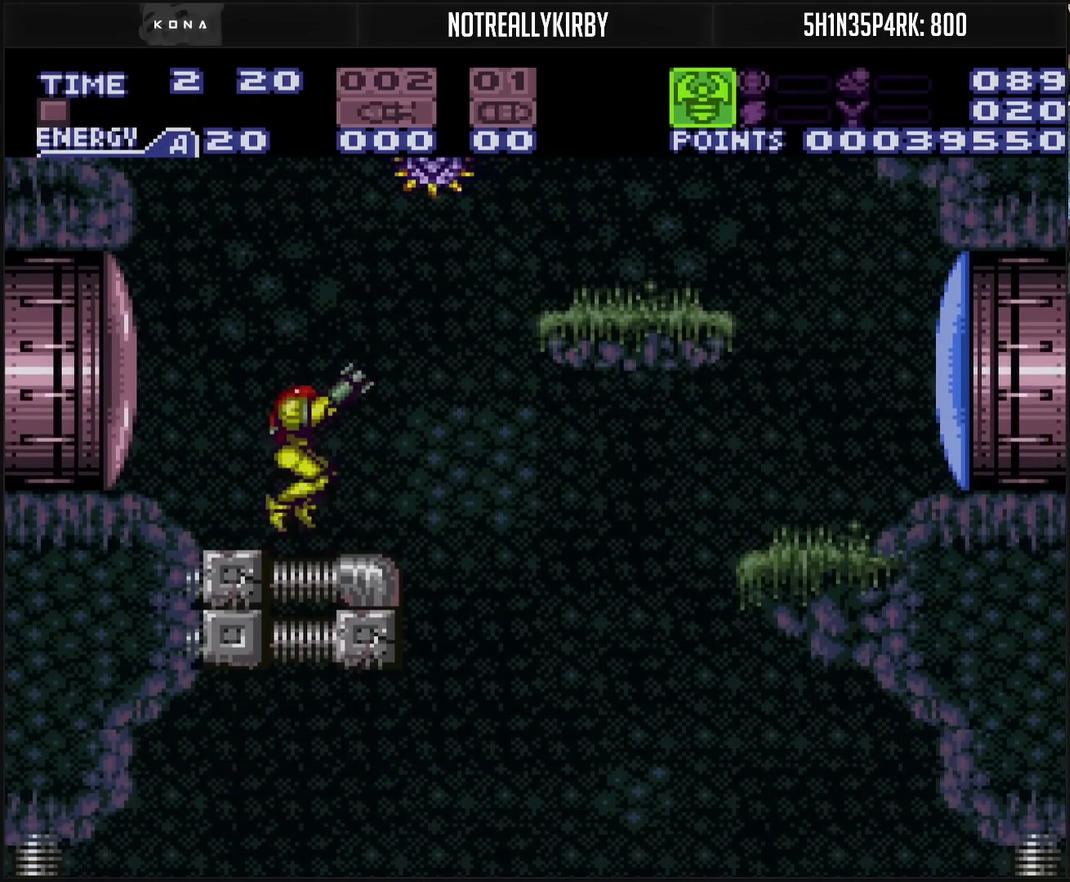
{"buttons": [], "events": [[133, "CIRCLE", "up"], [133, "TRIANGLE", "down"], [400, "TRIANGLE", "up"], [500, "R1", "up"]]}
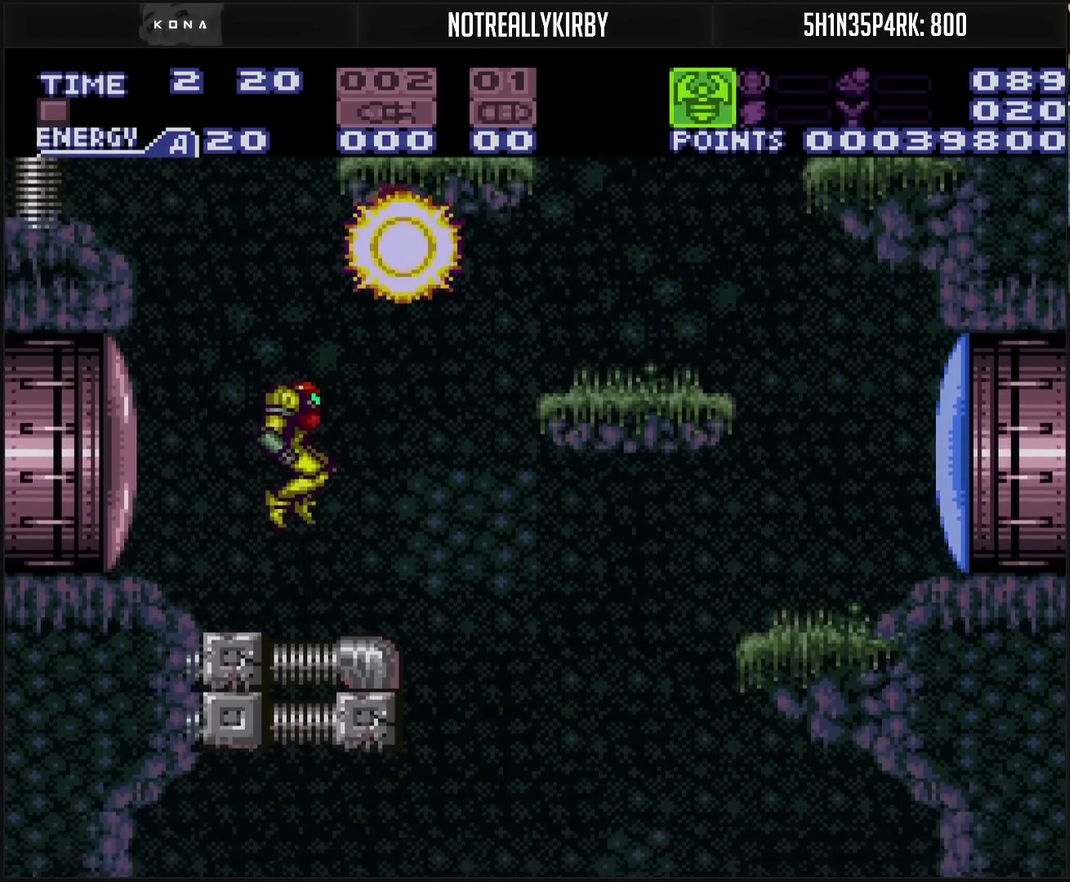
{"buttons": ["CIRCLE", "DPAD_RIGHT"], "events": [[67, "CROSS", "down"], [267, "DPAD_RIGHT", "down"], [267, "L1", "down"], [300, "CIRCLE", "down"], [333, "CROSS", "up"], [333, "L1", "up"]]}
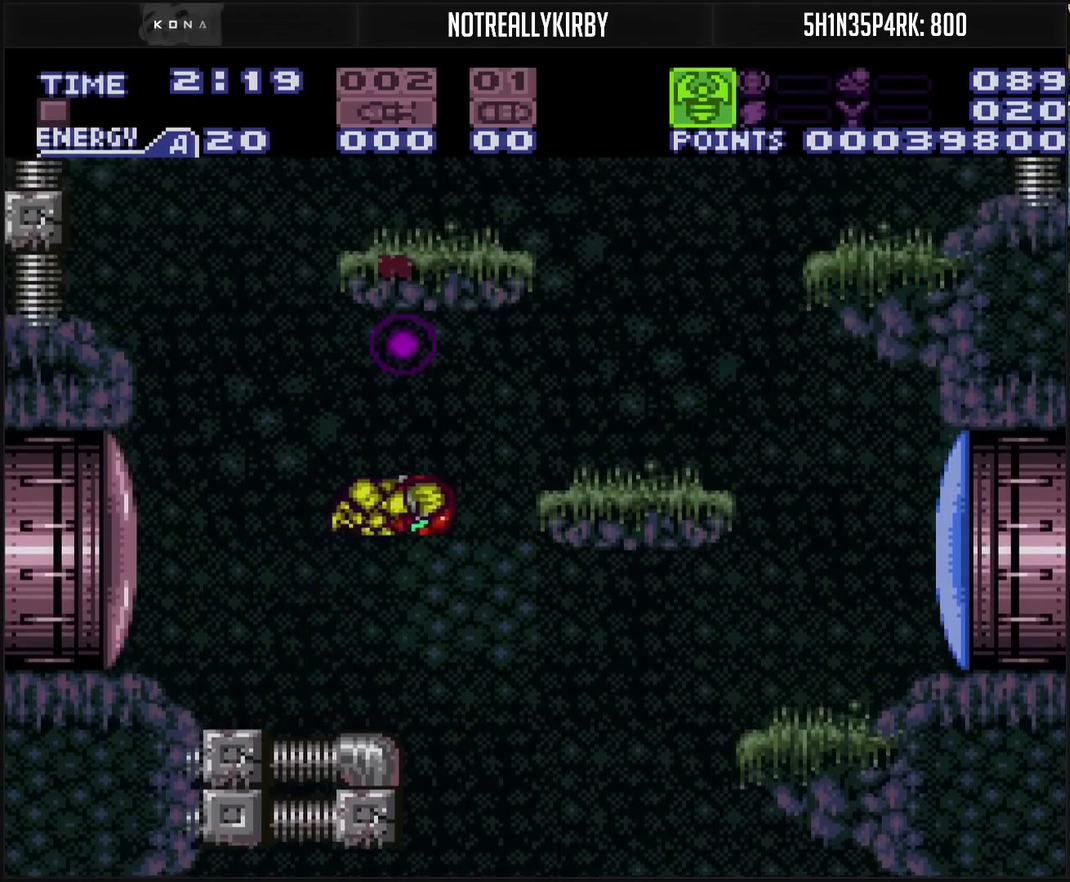
{"buttons": ["DPAD_RIGHT"], "events": [[383, "CIRCLE", "up"]]}
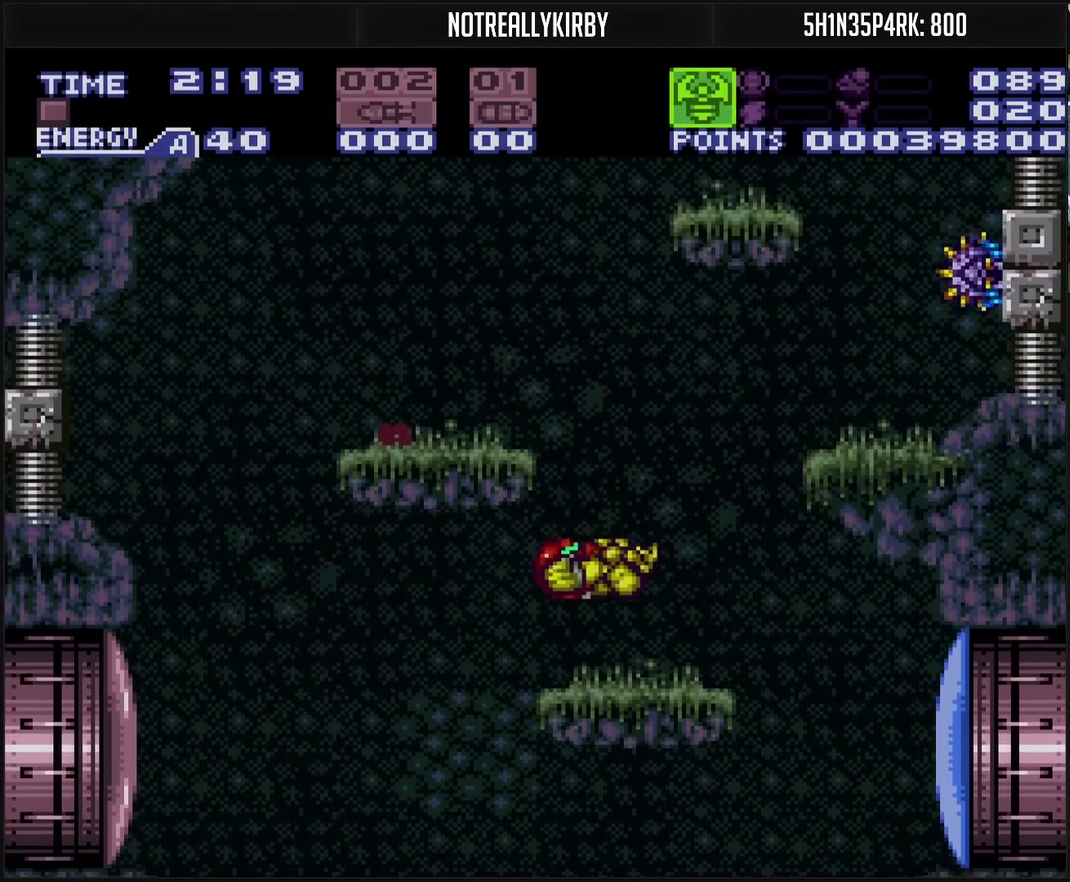
{"buttons": ["R1"], "events": [[117, "DPAD_RIGHT", "up"], [183, "L1", "down"], [350, "CIRCLE", "down"], [350, "L1", "up"], [350, "R1", "down"], [450, "CIRCLE", "up"]]}
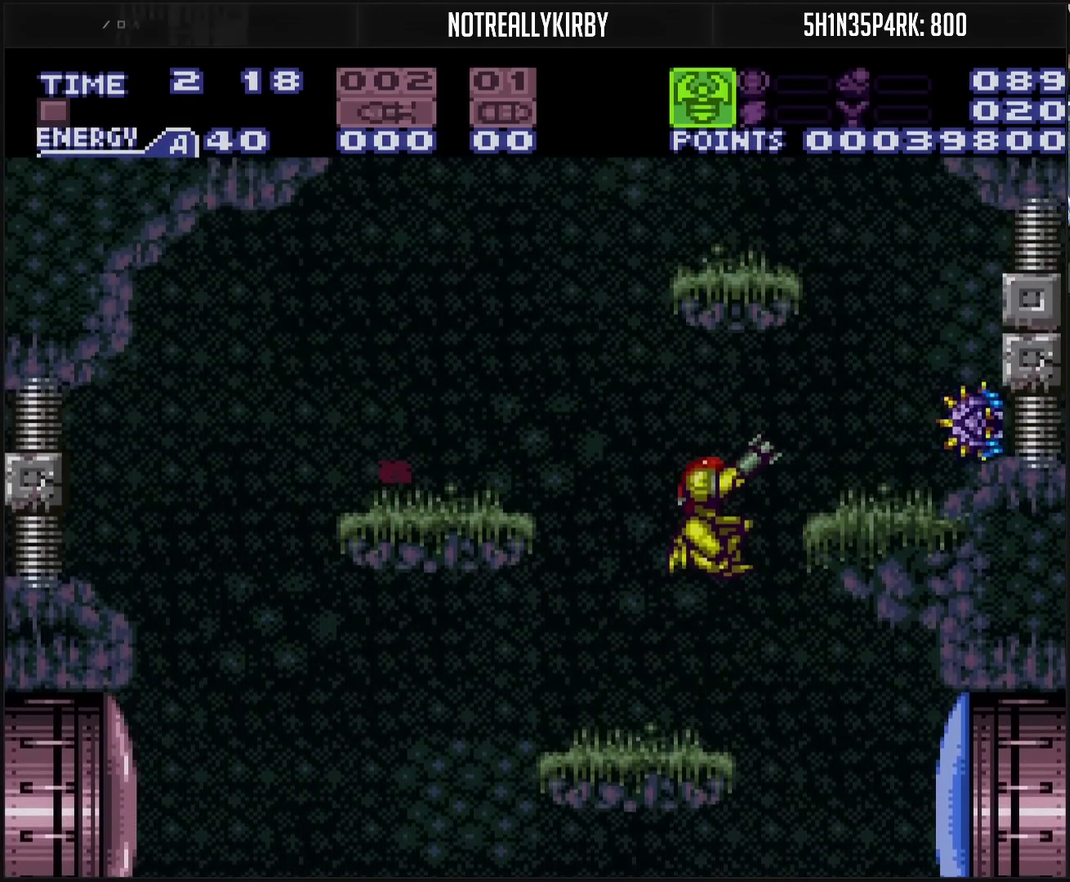
{"buttons": ["CIRCLE"], "events": [[117, "R1", "up"], [117, "TRIANGLE", "down"], [233, "TRIANGLE", "up"], [467, "CIRCLE", "down"]]}
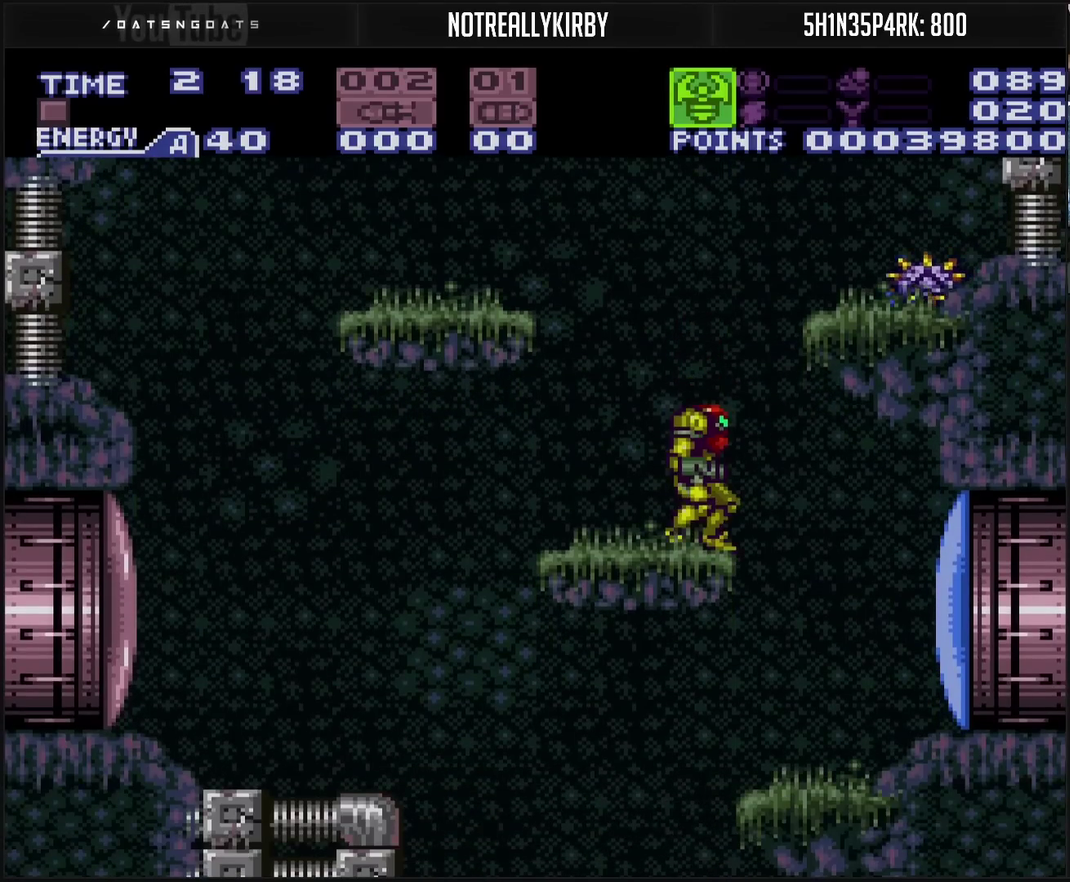
{"buttons": [], "events": [[183, "CIRCLE", "up"], [183, "TRIANGLE", "down"], [433, "TRIANGLE", "up"]]}
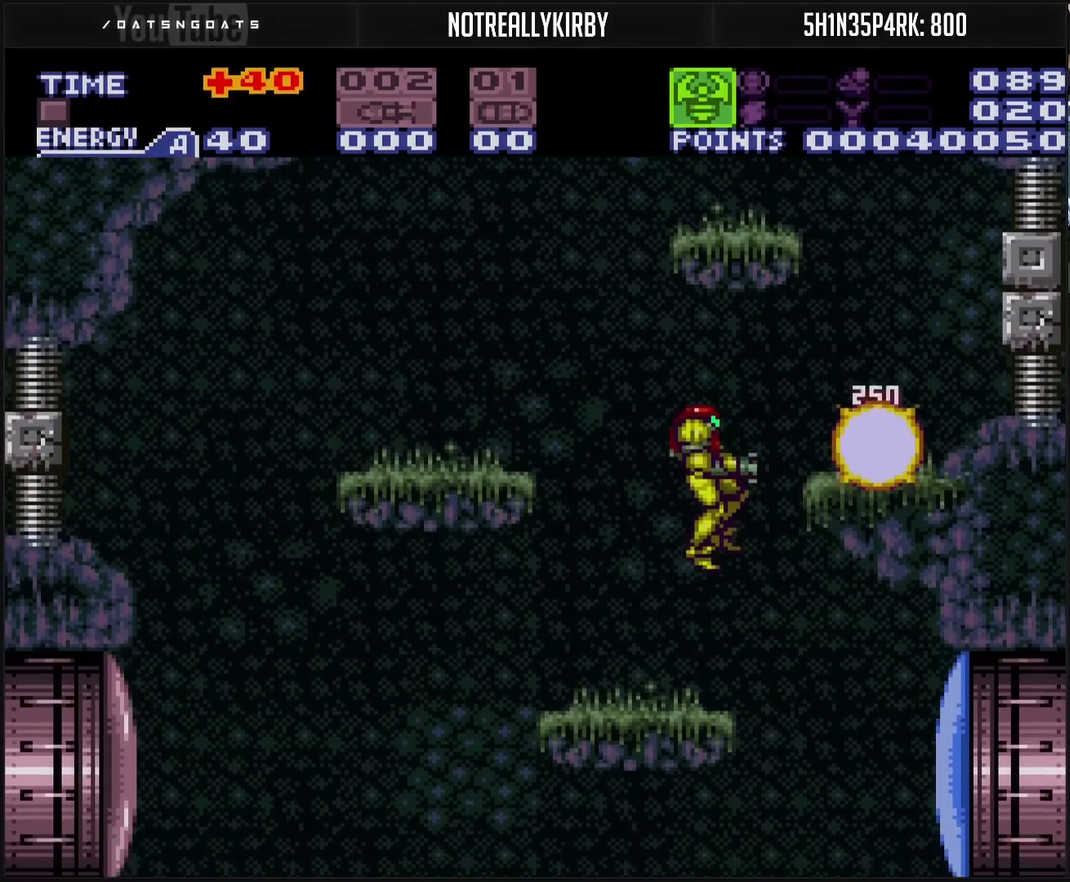
{"buttons": ["CIRCLE"], "events": [[50, "CROSS", "down"], [200, "CROSS", "up"], [383, "CIRCLE", "down"]]}
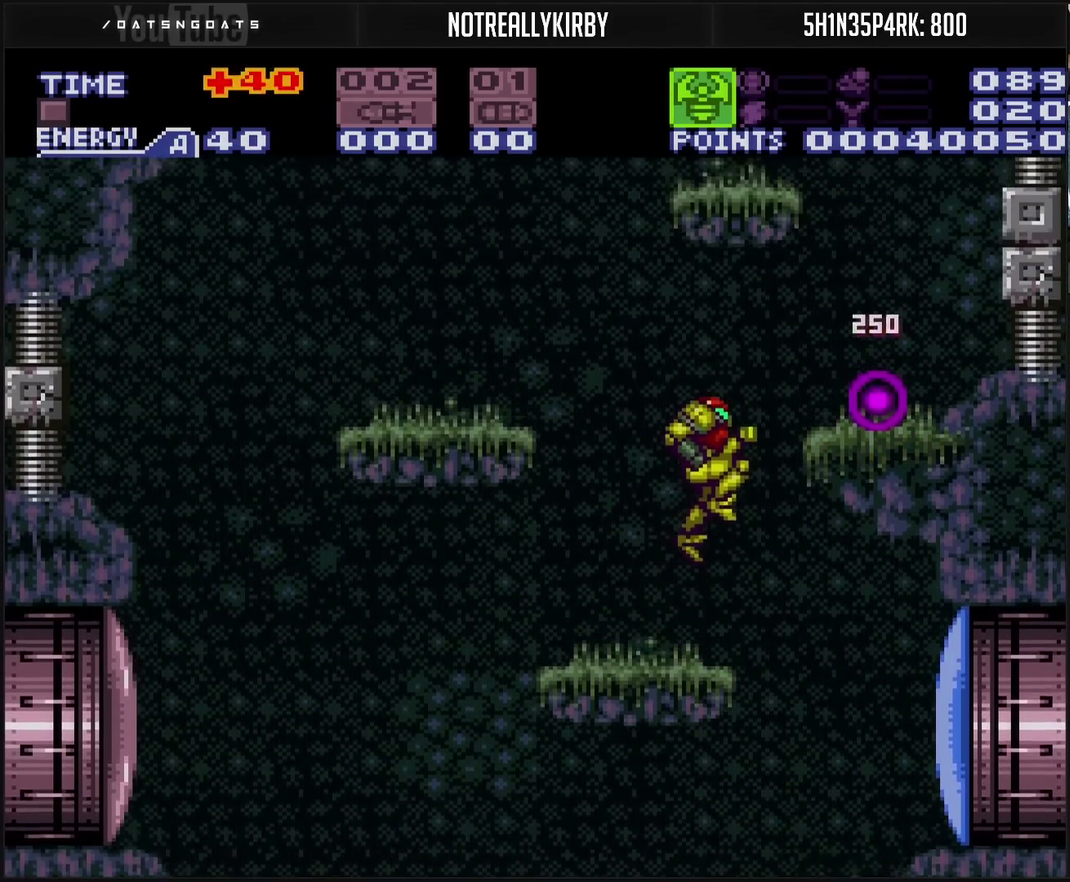
{"buttons": ["DPAD_RIGHT"], "events": [[117, "CIRCLE", "up"], [250, "TRIANGLE", "down"], [417, "DPAD_RIGHT", "down"], [417, "TRIANGLE", "up"]]}
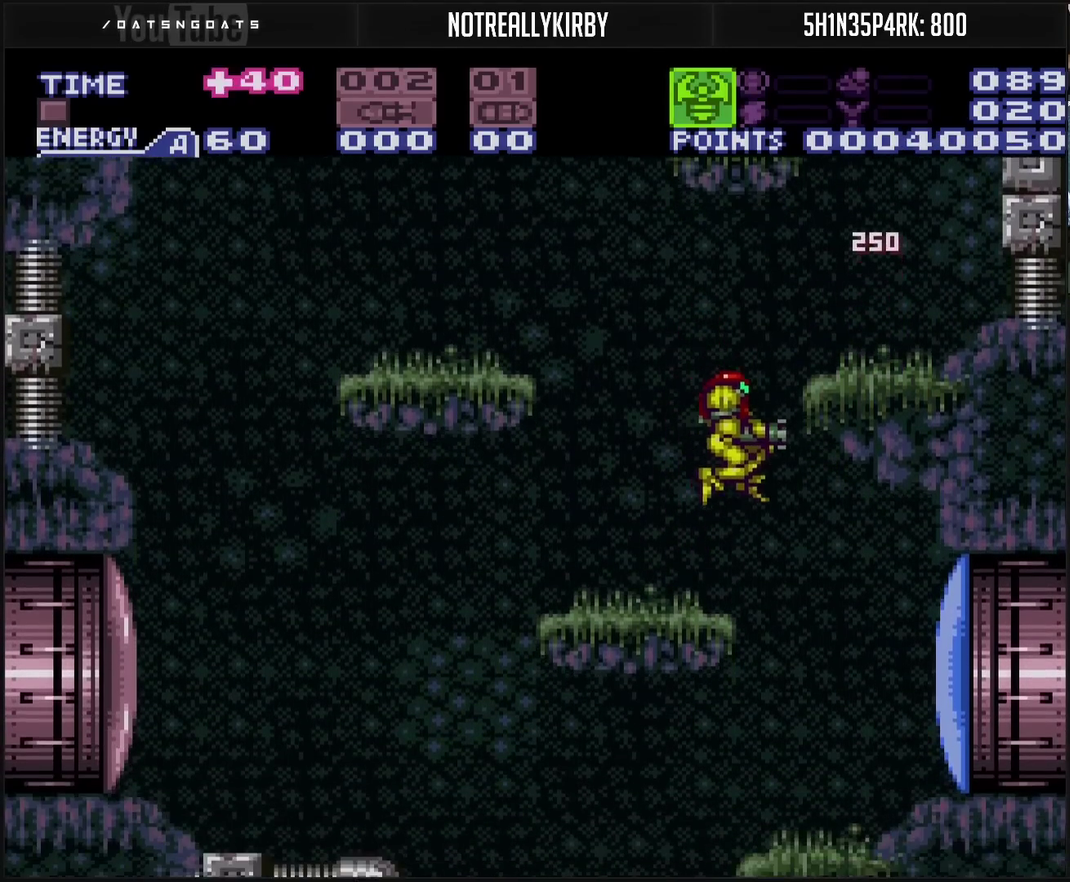
{"buttons": ["TRIANGLE"], "events": [[200, "DPAD_RIGHT", "up"], [283, "TRIANGLE", "down"]]}
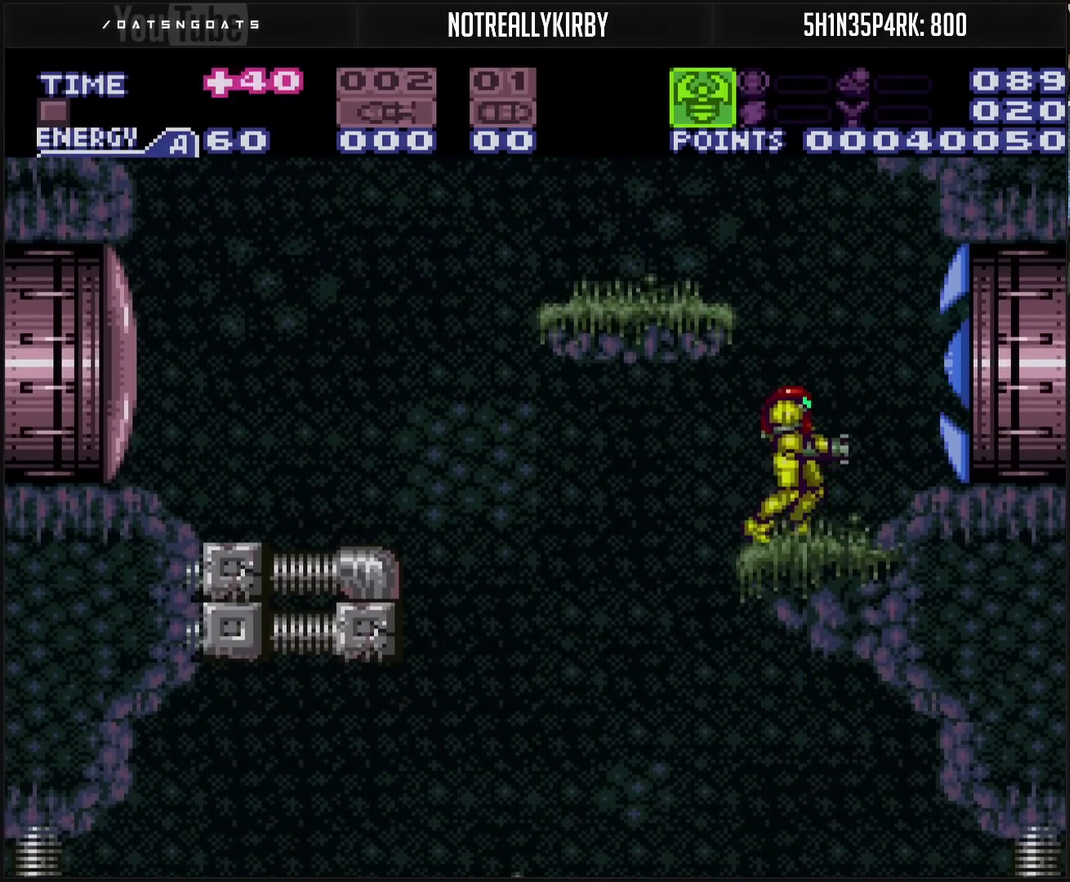
{"buttons": ["CROSS", "DPAD_RIGHT"], "events": [[67, "TRIANGLE", "up"], [83, "CROSS", "down"], [83, "DPAD_RIGHT", "down"]]}
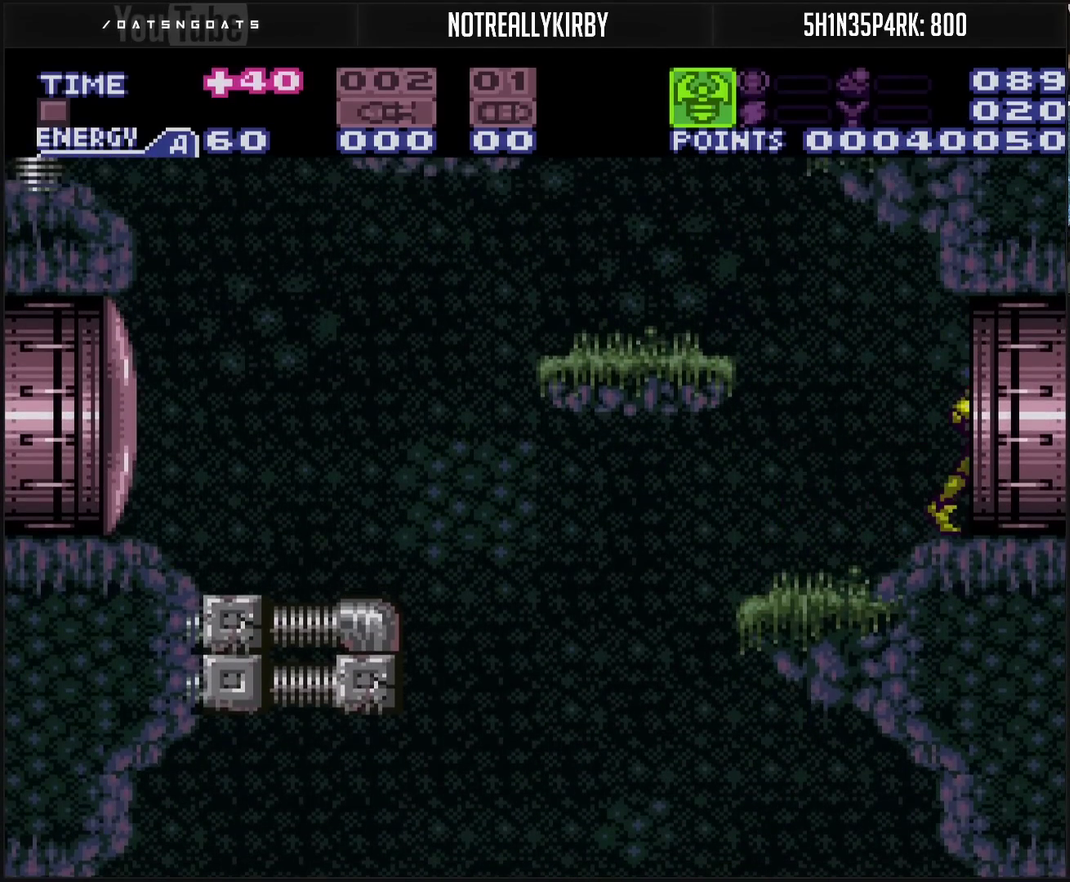
{"buttons": ["CROSS", "DPAD_RIGHT"], "events": []}
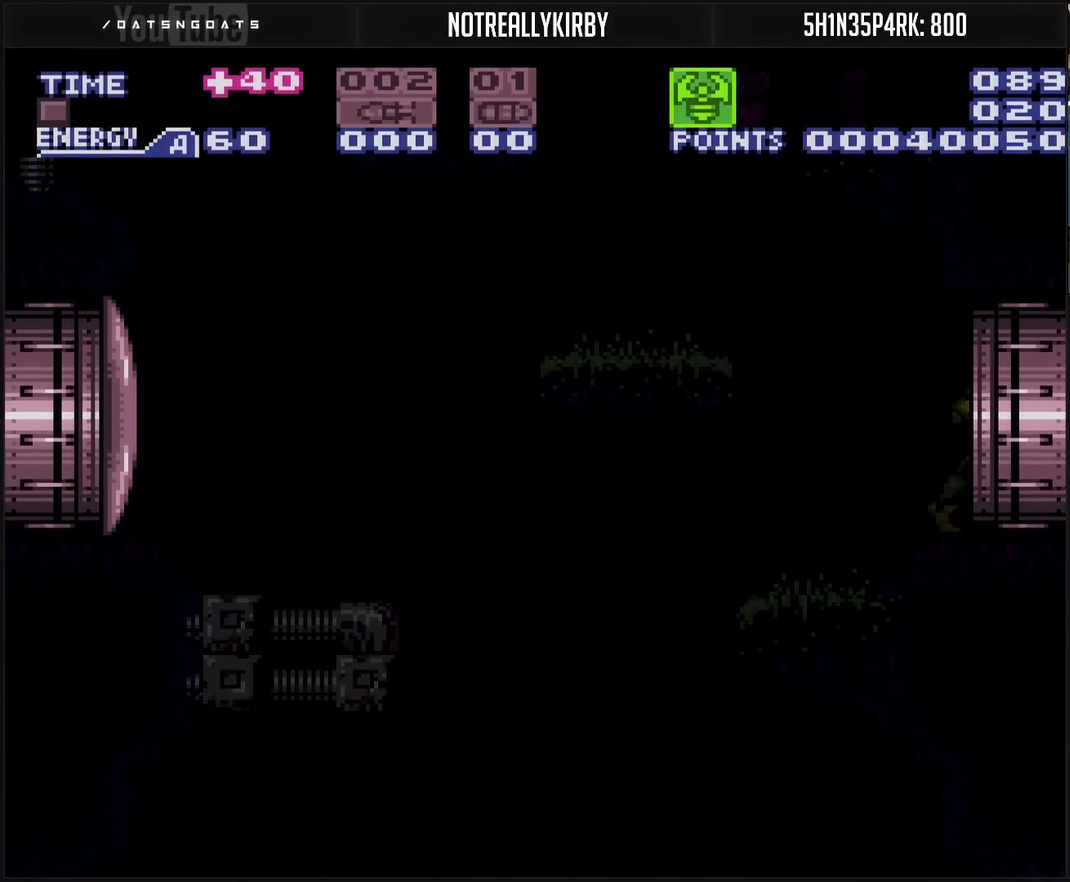
{"buttons": ["CROSS", "DPAD_RIGHT"], "events": [[150, "CROSS", "up"], [417, "CROSS", "down"]]}
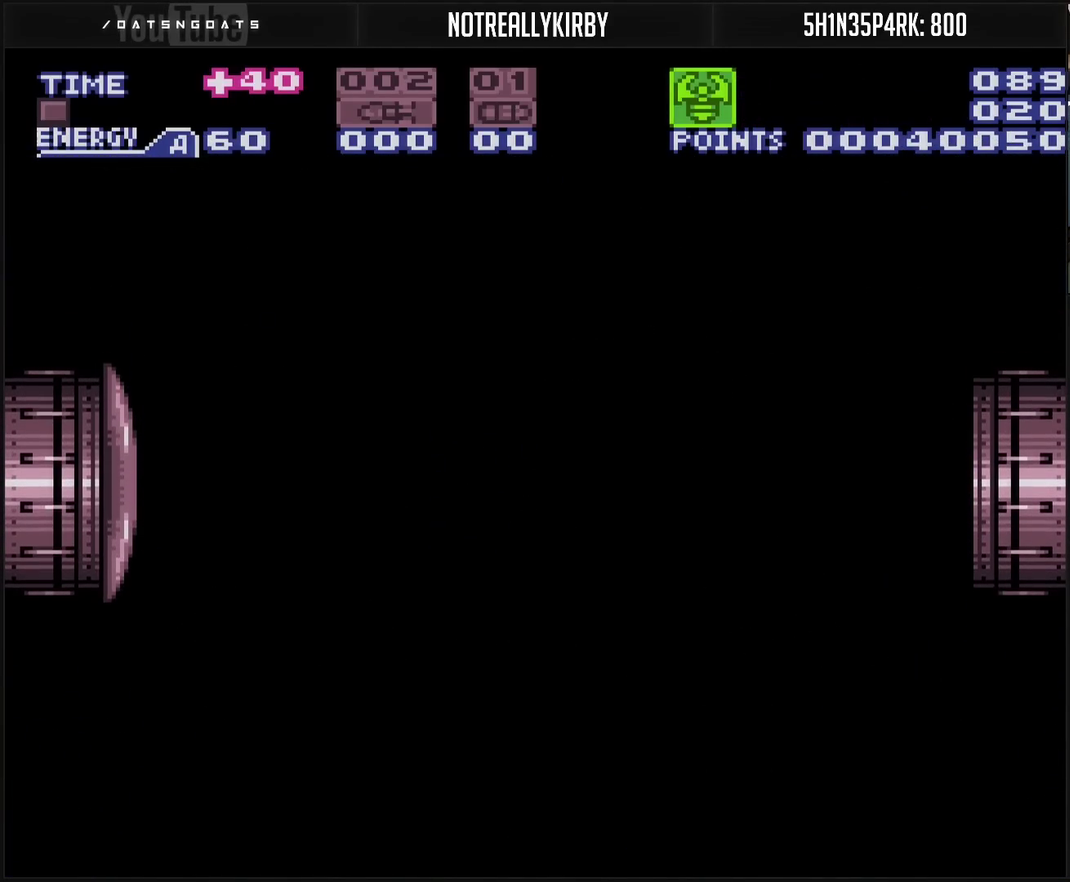
{"buttons": ["CROSS", "DPAD_RIGHT"], "events": []}
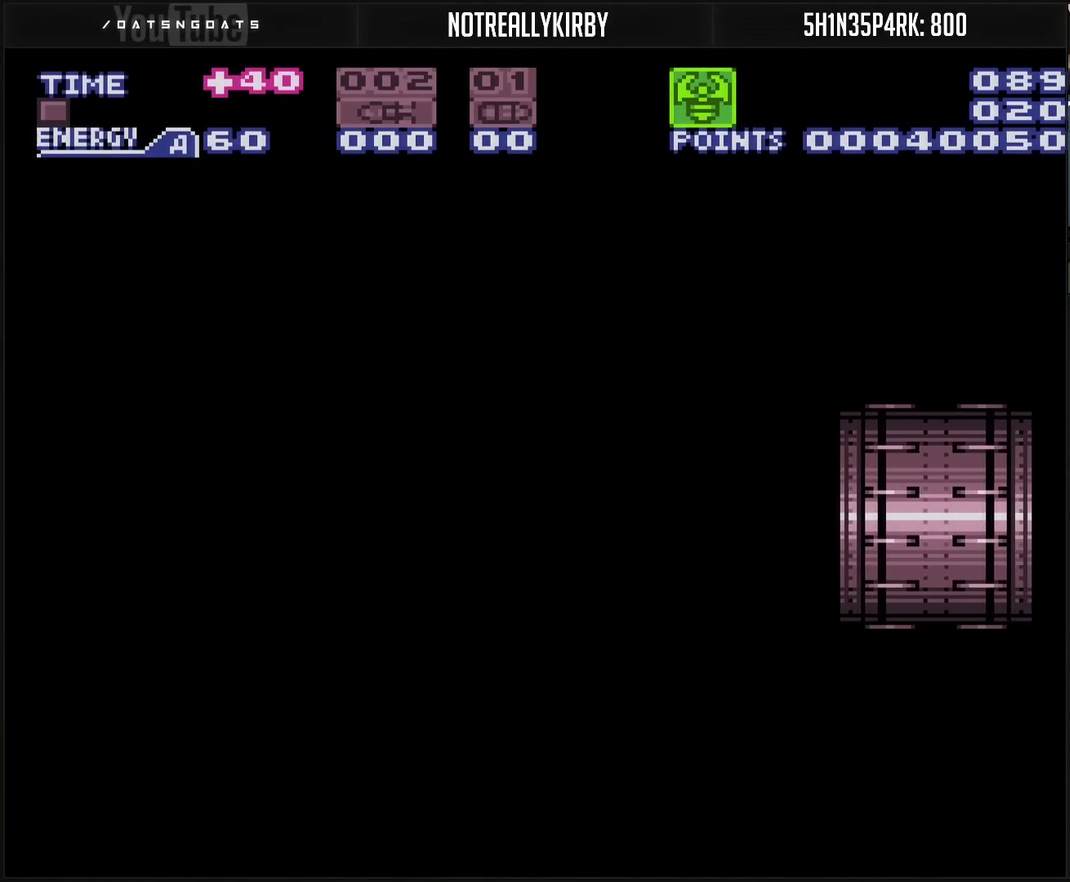
{"buttons": ["CROSS", "DPAD_RIGHT"], "events": []}
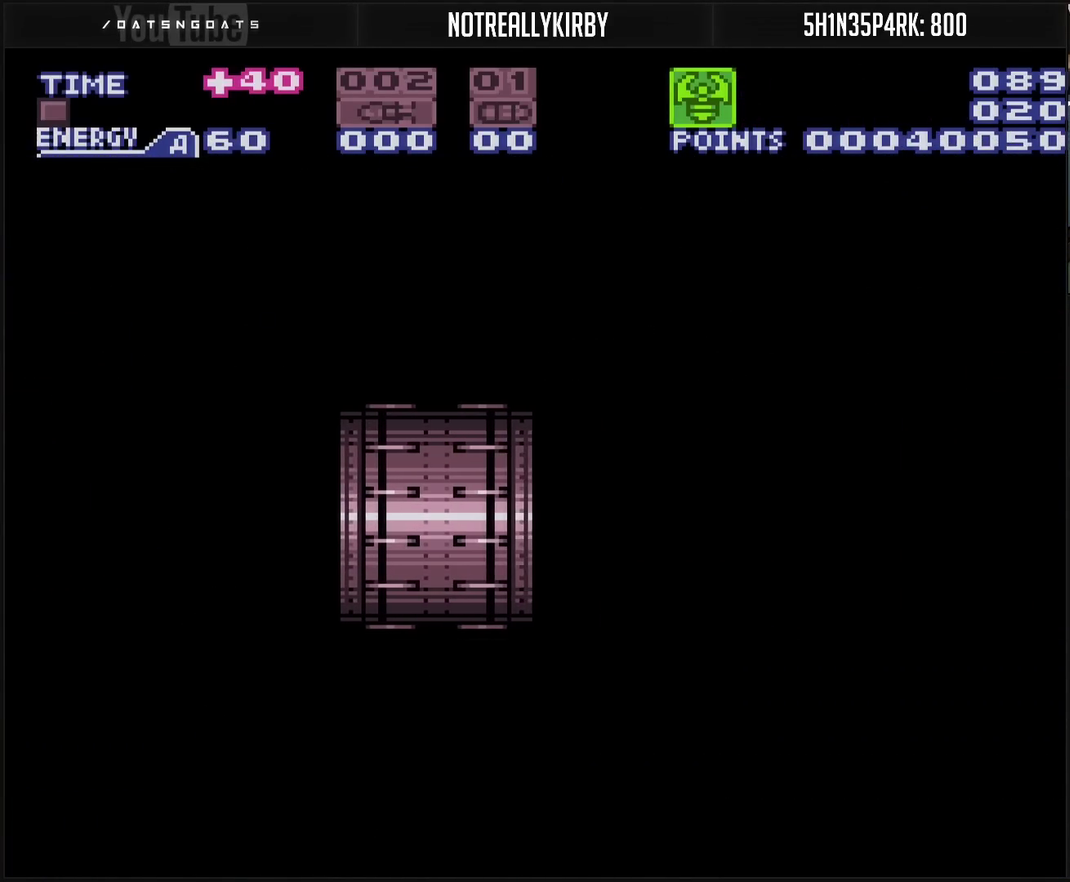
{"buttons": ["CROSS", "R1"], "events": [[283, "DPAD_RIGHT", "up"], [450, "R1", "down"]]}
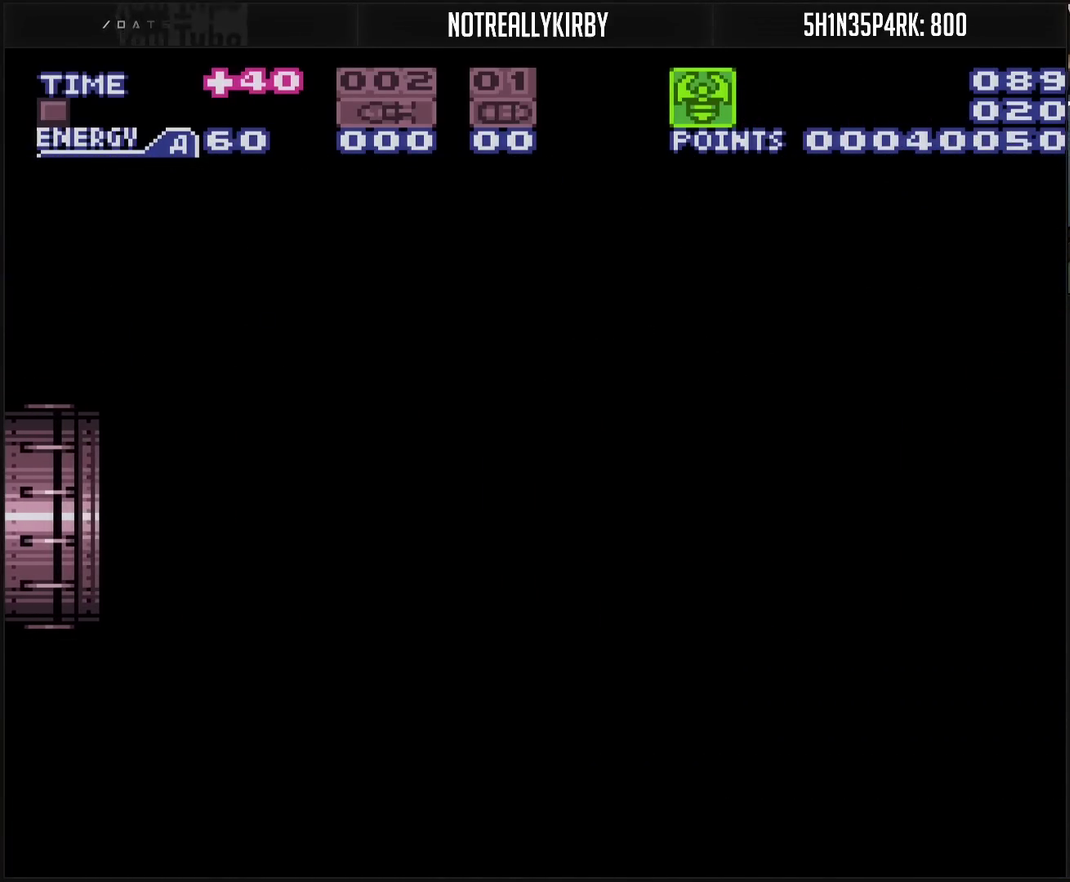
{"buttons": ["CROSS", "R1"], "events": []}
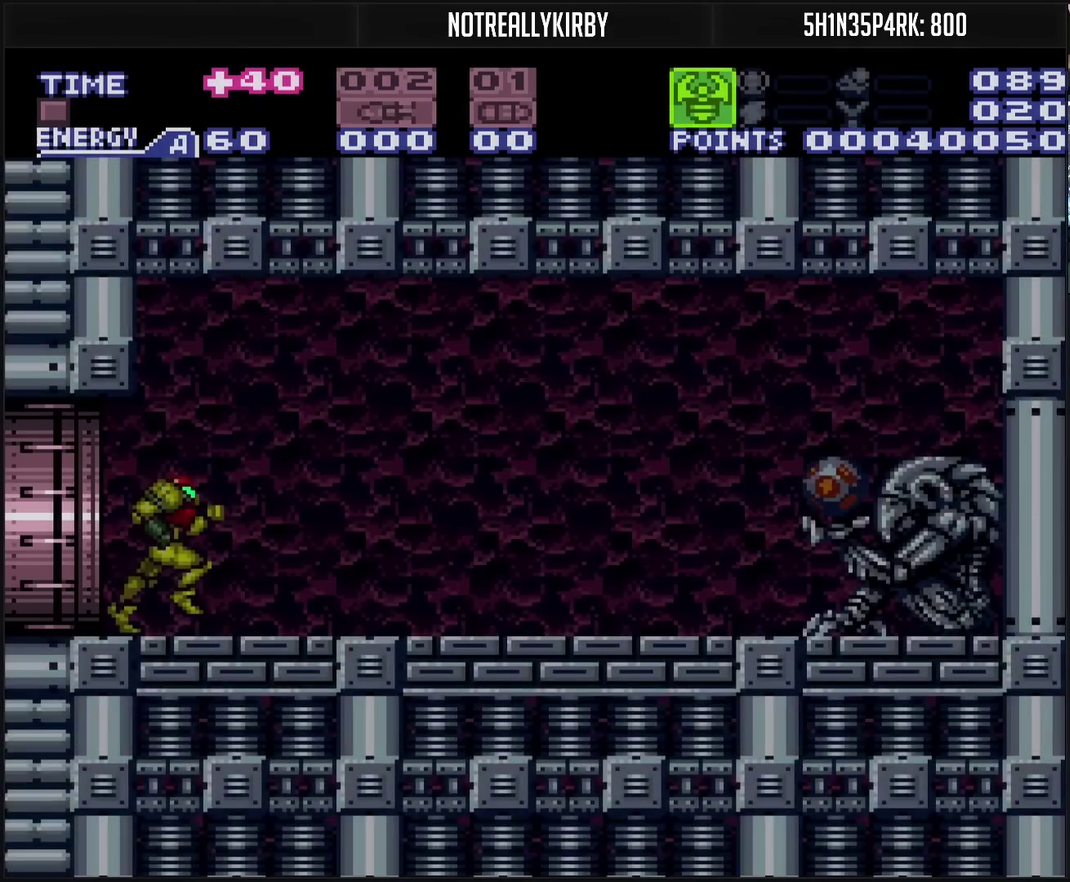
{"buttons": ["CROSS", "DPAD_RIGHT"], "events": [[183, "DPAD_RIGHT", "down"], [217, "R1", "up"]]}
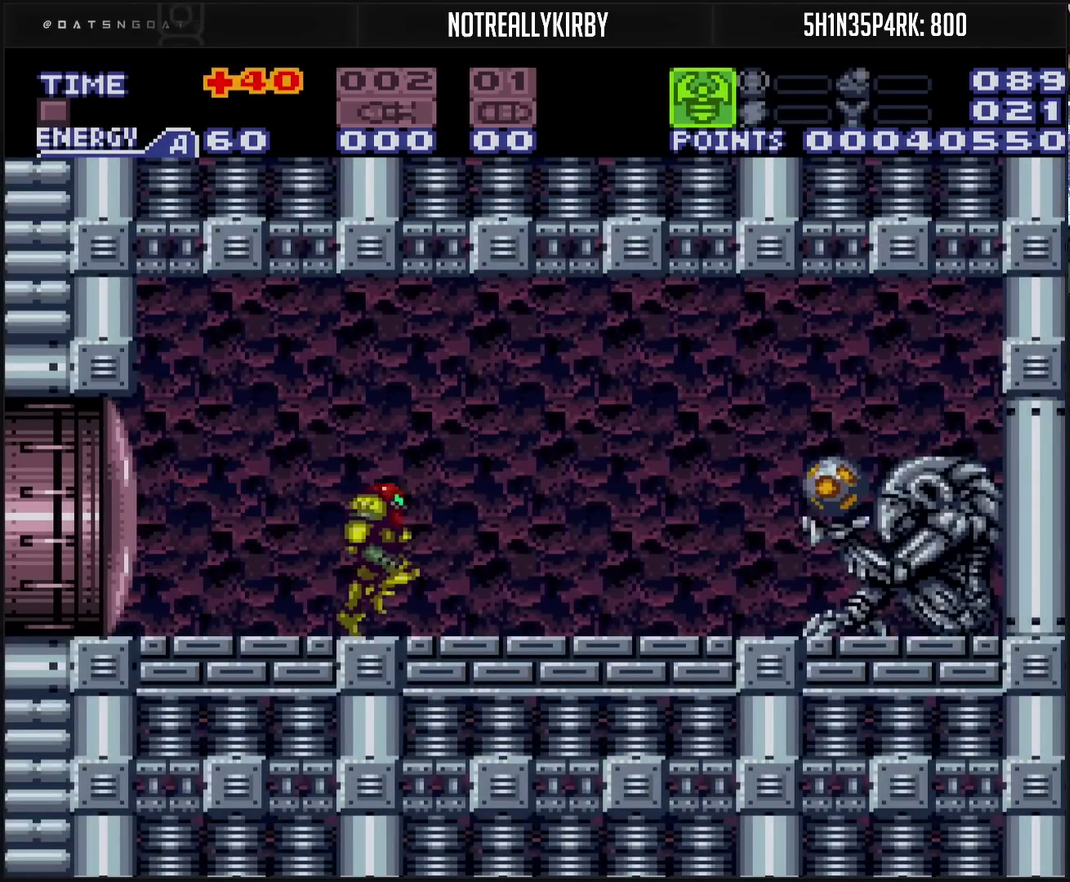
{"buttons": ["DPAD_RIGHT"], "events": [[133, "TRIANGLE", "down"], [217, "CIRCLE", "down"], [483, "CIRCLE", "up"], [483, "TRIANGLE", "up"], [500, "CROSS", "up"]]}
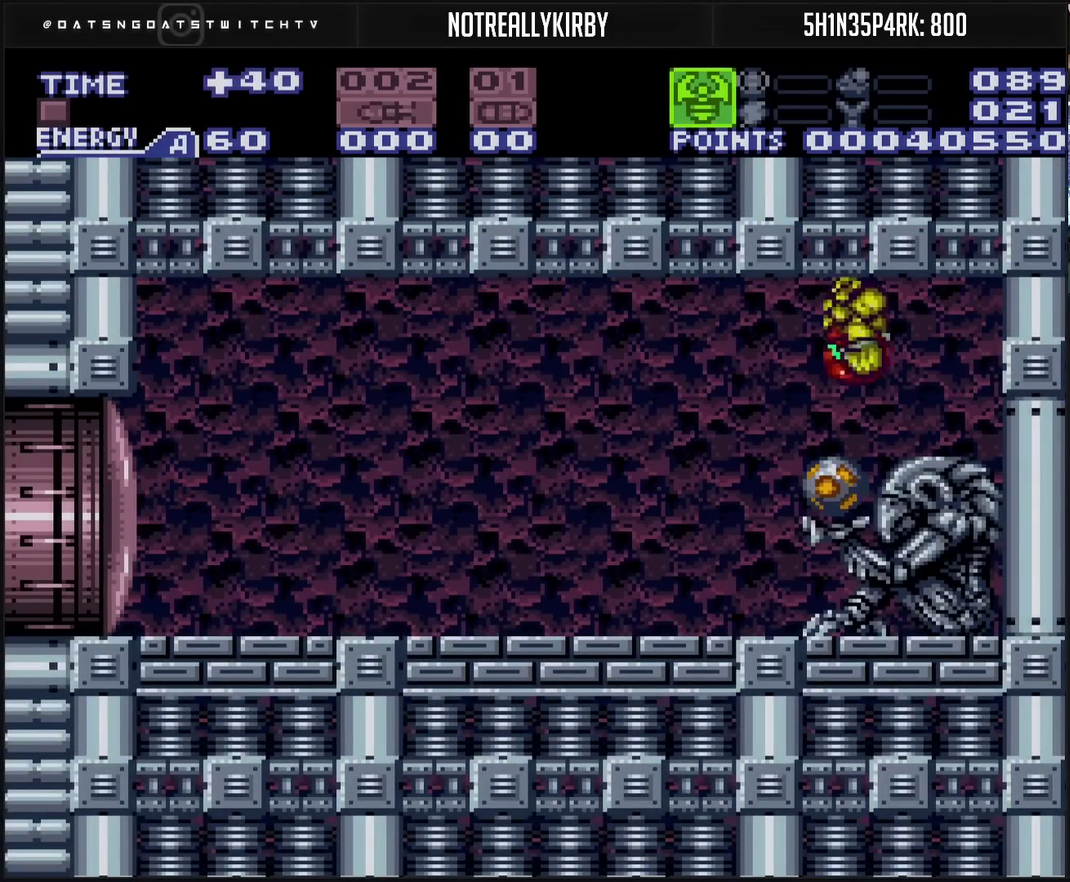
{"buttons": ["CROSS", "L1", "DPAD_LEFT"], "events": [[167, "DPAD_RIGHT", "up"], [183, "DPAD_LEFT", "down"], [200, "CROSS", "down"], [283, "L1", "down"]]}
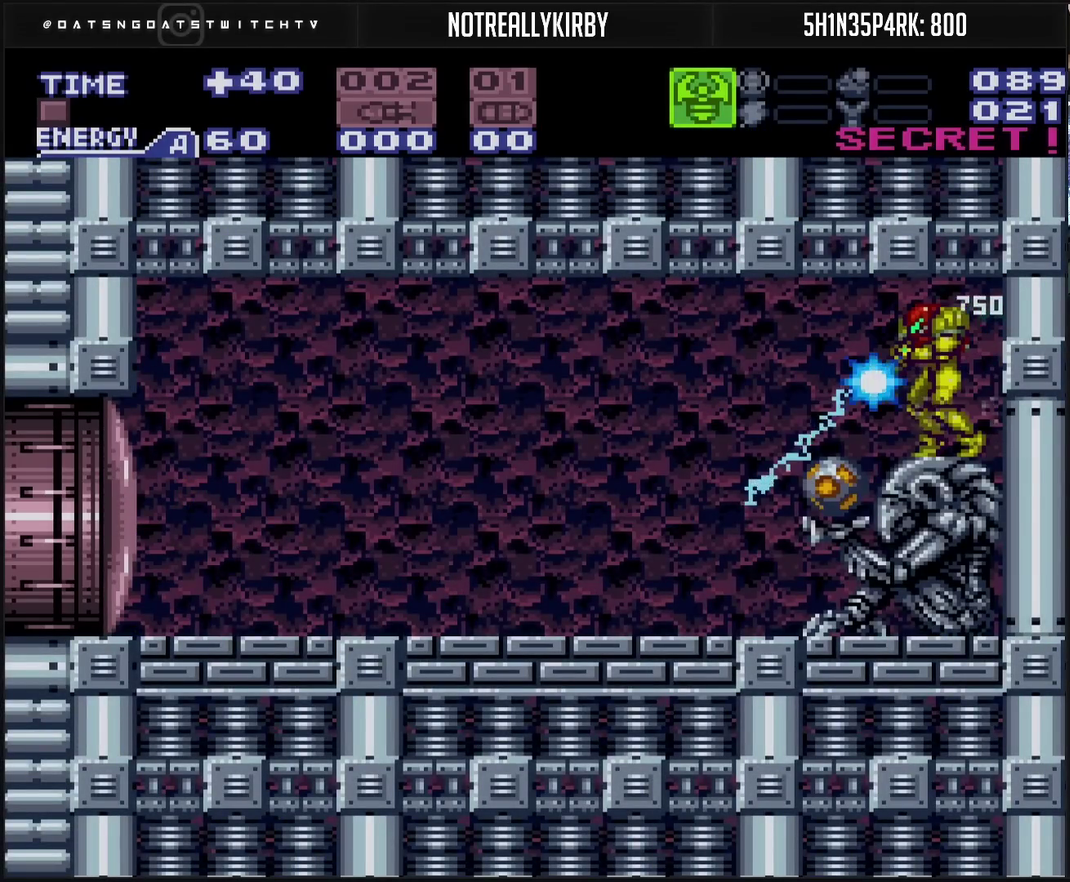
{"buttons": ["CROSS", "TRIANGLE", "L1"], "events": [[83, "DPAD_LEFT", "up"], [83, "TRIANGLE", "down"], [200, "TRIANGLE", "up"], [217, "DPAD_DOWN", "down"], [317, "DPAD_DOWN", "up"], [333, "TRIANGLE", "down"]]}
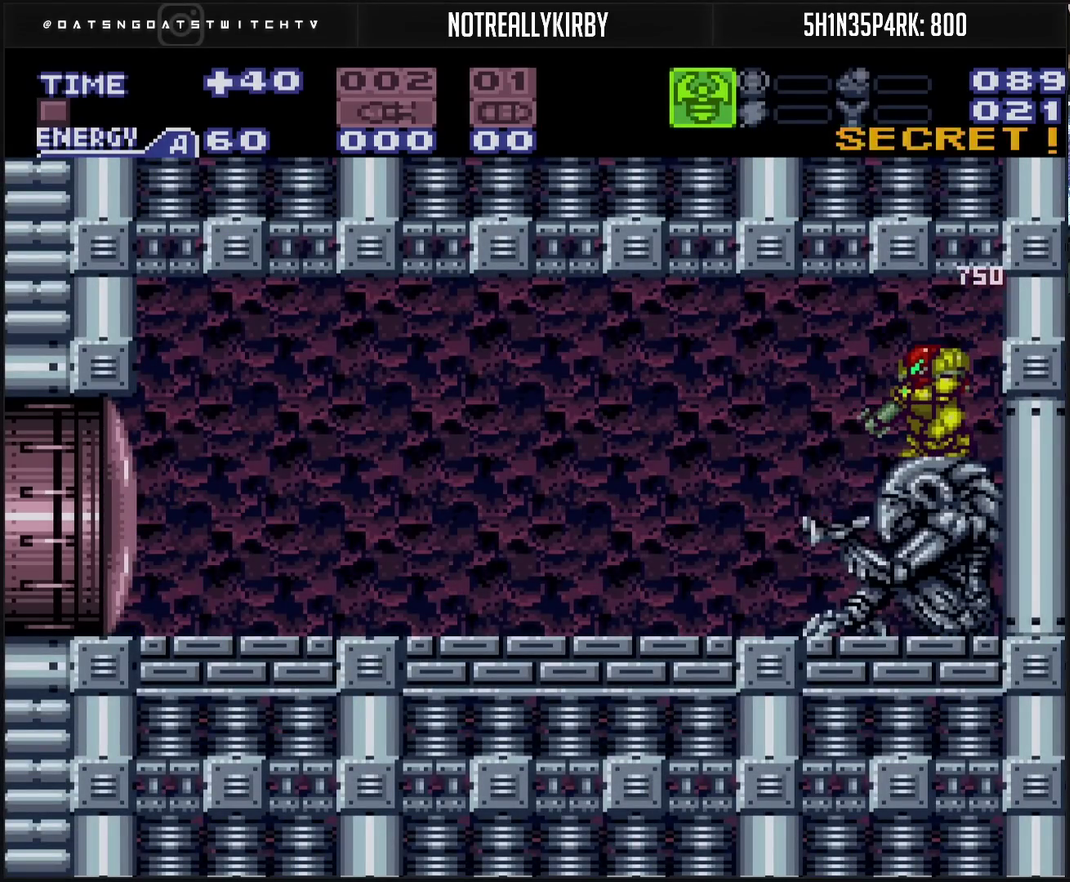
{"buttons": ["CROSS", "DPAD_LEFT"], "events": [[83, "TRIANGLE", "up"], [250, "DPAD_LEFT", "down"], [317, "L1", "up"]]}
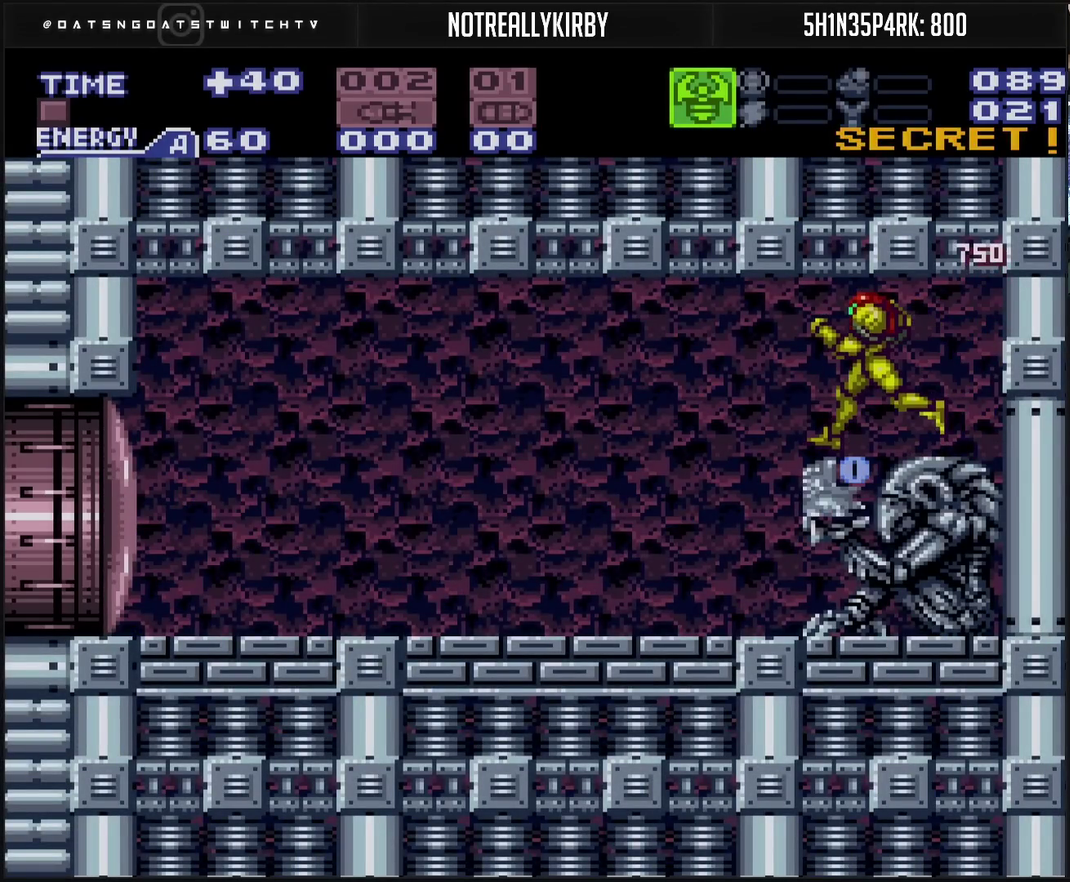
{"buttons": ["CROSS", "DPAD_LEFT"], "events": []}